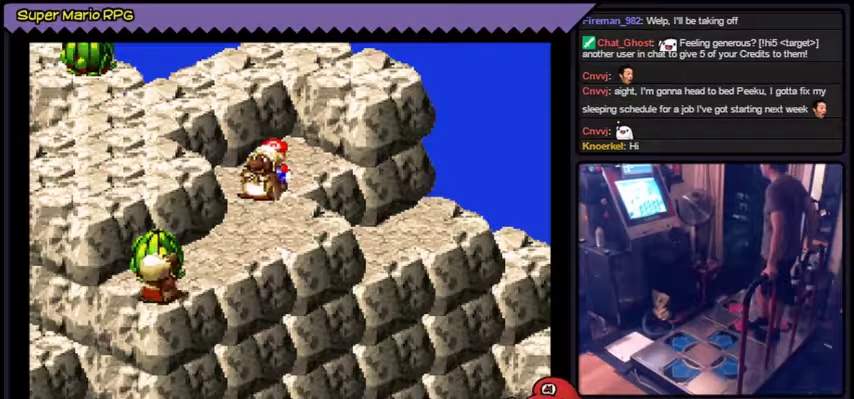
Gameplay with a controller (Nintendo layout); each line is a JSON object with the inputs held at the frame after it. "events" lists button and stick changes between this image and that frame as [ms after this image, input, new state], when the widget could be followed in between. Not read: L3 R3.
{"buttons": ["Y"], "events": [[101, "Y", "down"]]}
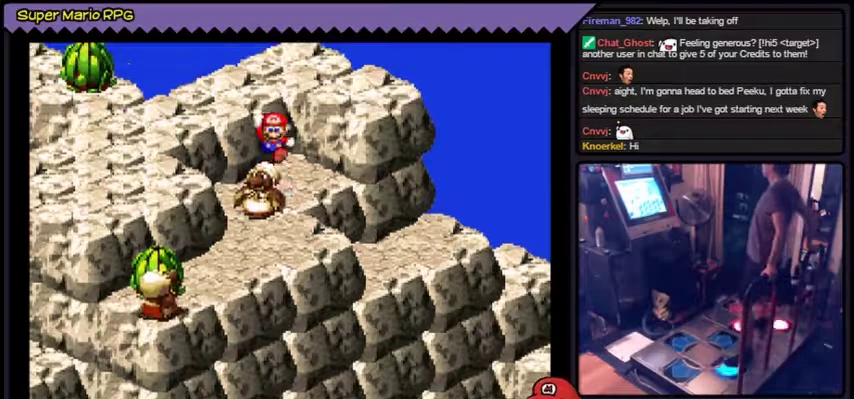
{"buttons": ["Y"], "events": [[33, "B", "down"], [200, "DPAD_DOWN", "down"], [234, "DPAD_DOWN", "up"], [300, "DPAD_DOWN", "down"], [400, "B", "up"], [467, "DPAD_DOWN", "up"]]}
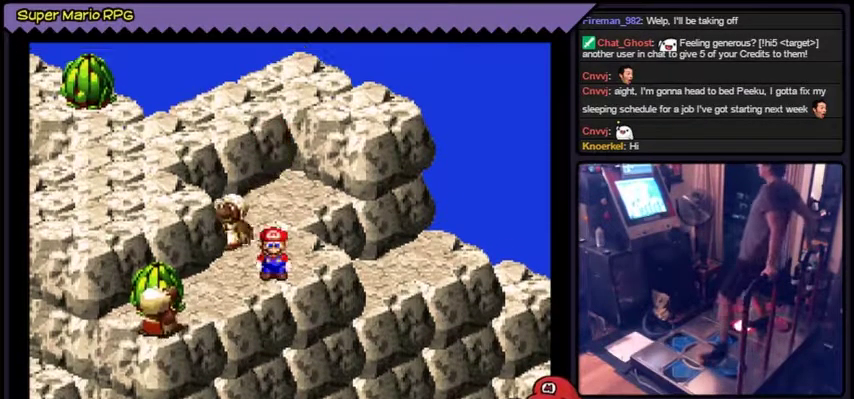
{"buttons": ["Y", "DPAD_LEFT"], "events": [[301, "DPAD_LEFT", "down"]]}
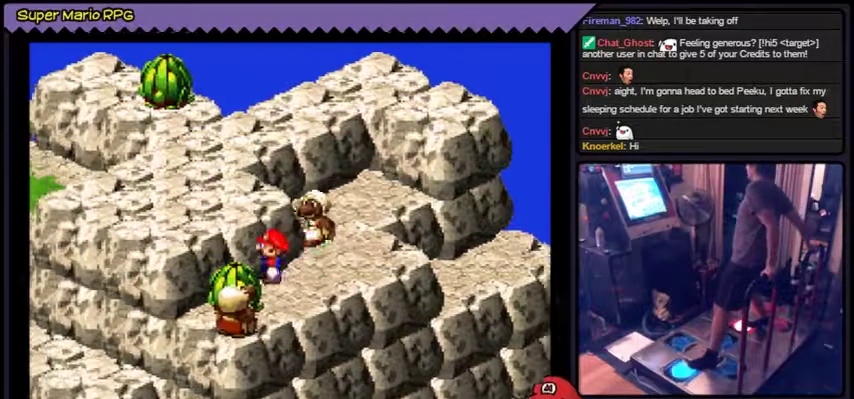
{"buttons": ["Y"], "events": [[267, "DPAD_LEFT", "up"]]}
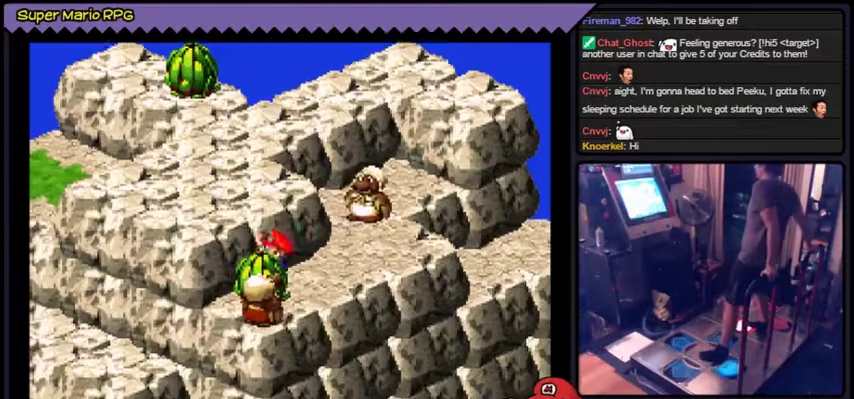
{"buttons": ["DPAD_DOWN"], "events": [[134, "DPAD_DOWN", "down"], [334, "Y", "up"]]}
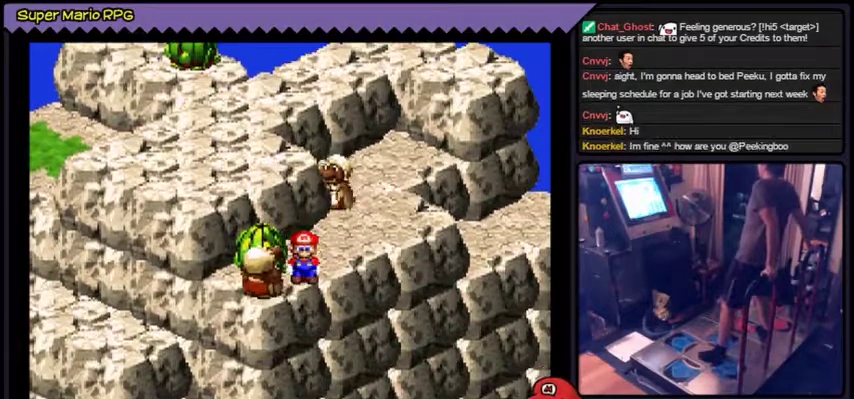
{"buttons": ["DPAD_LEFT"], "events": [[33, "DPAD_DOWN", "up"], [300, "DPAD_LEFT", "down"]]}
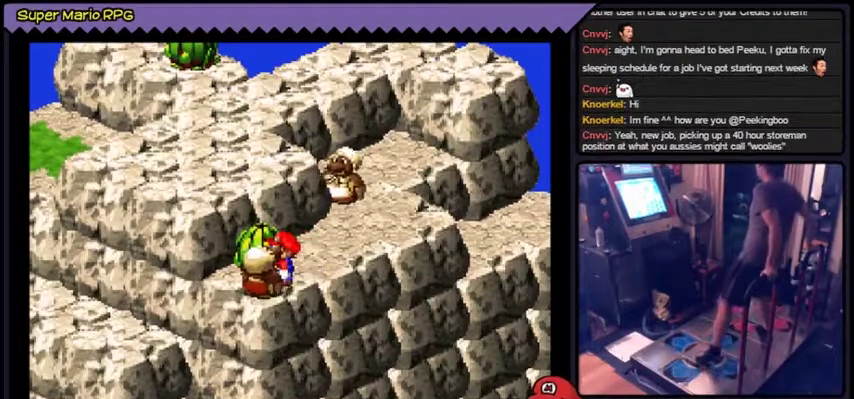
{"buttons": [], "events": [[101, "DPAD_LEFT", "up"]]}
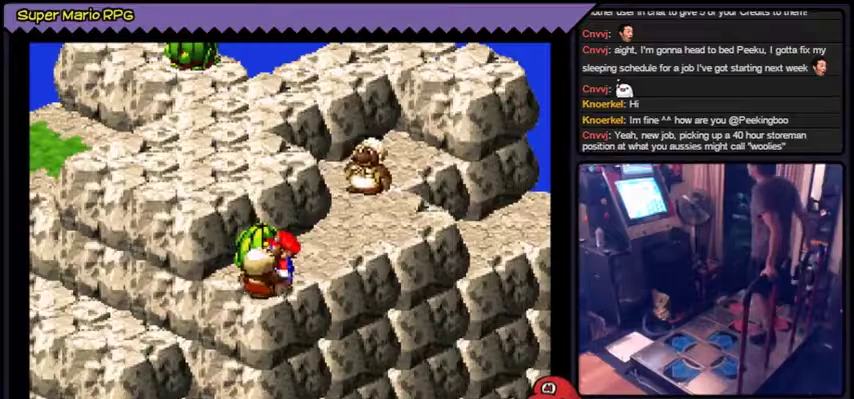
{"buttons": ["A"], "events": [[301, "A", "down"], [334, "A", "up"], [367, "A", "down"]]}
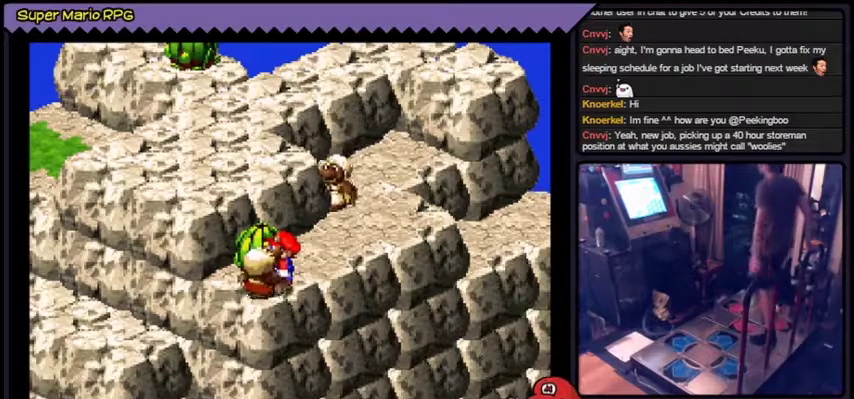
{"buttons": [], "events": [[200, "A", "up"]]}
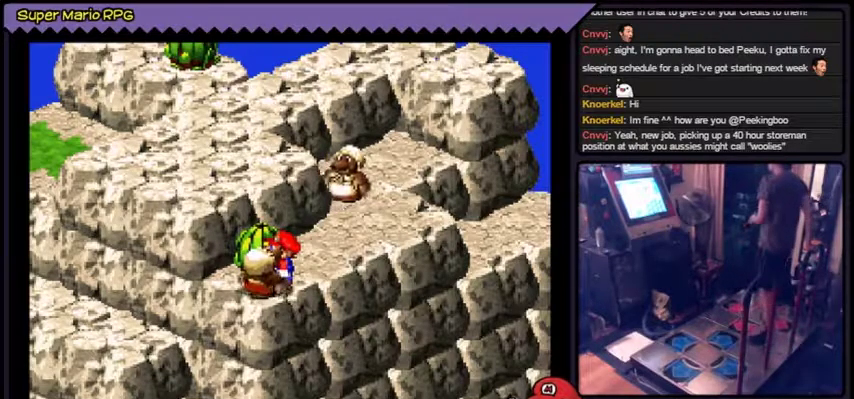
{"buttons": []}
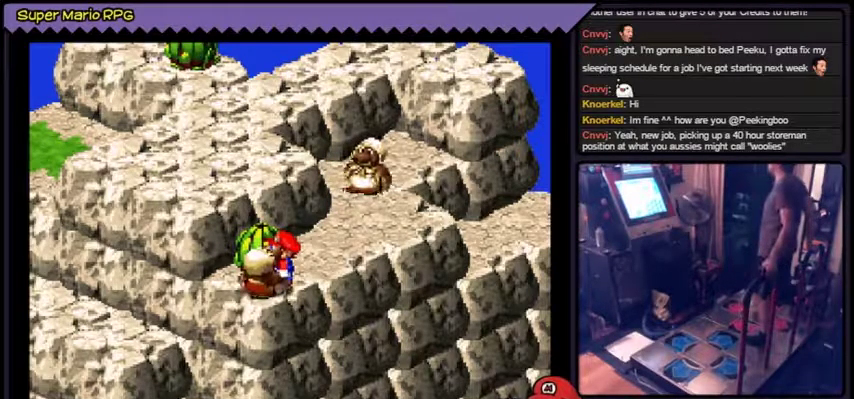
{"buttons": []}
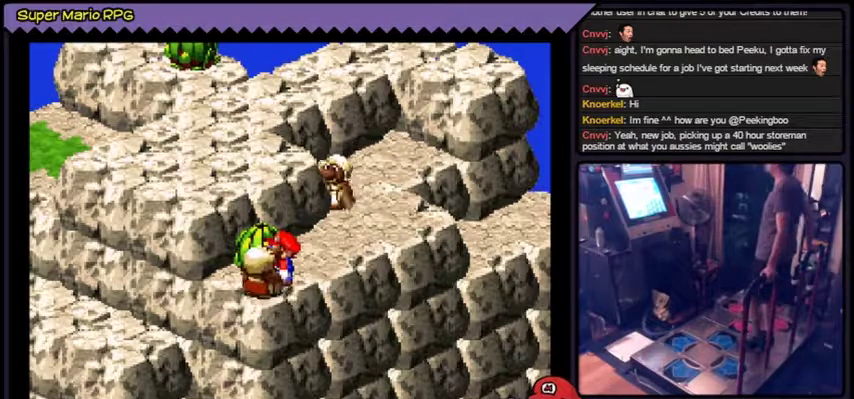
{"buttons": []}
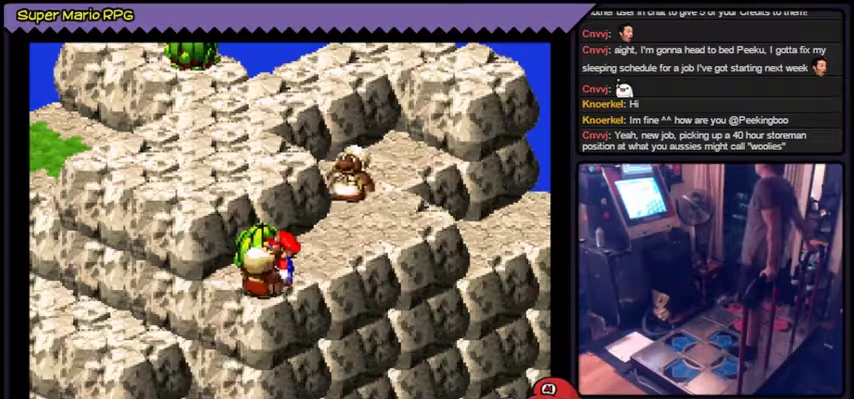
{"buttons": []}
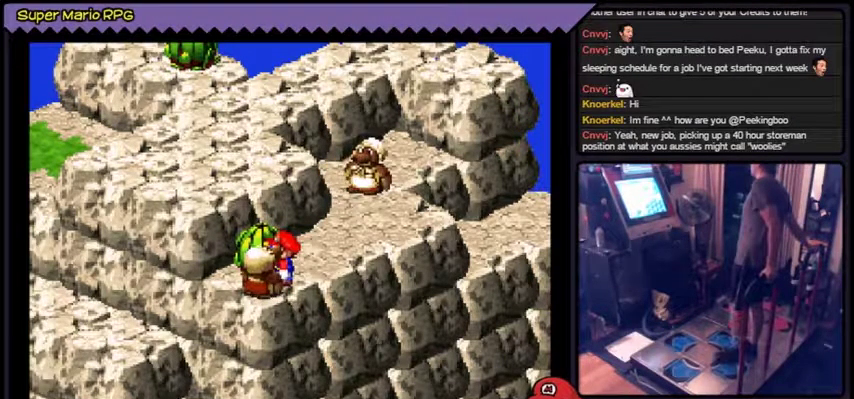
{"buttons": []}
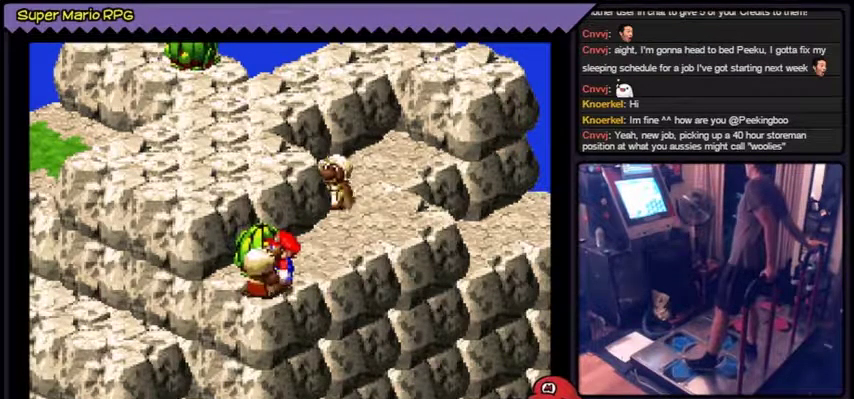
{"buttons": ["DPAD_LEFT"], "events": [[134, "DPAD_LEFT", "down"], [167, "DPAD_LEFT", "up"], [234, "DPAD_LEFT", "down"], [334, "DPAD_DOWN", "down"], [401, "DPAD_DOWN", "up"]]}
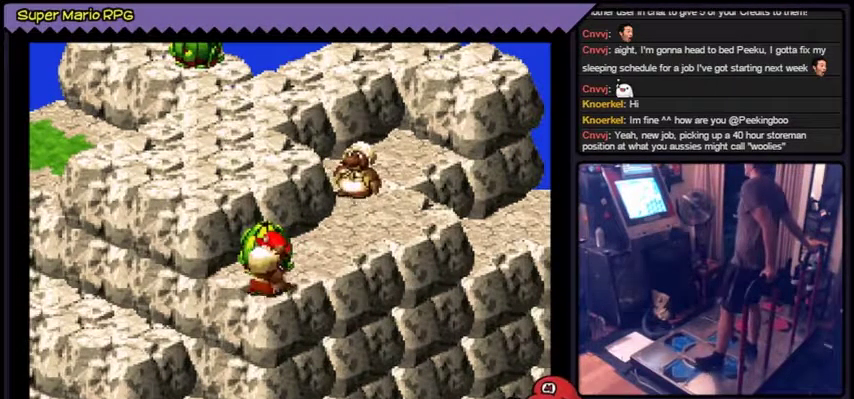
{"buttons": [], "events": [[100, "DPAD_LEFT", "up"]]}
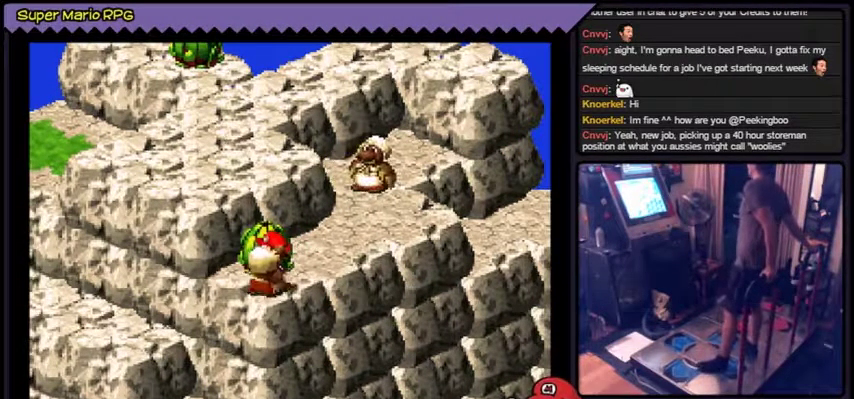
{"buttons": []}
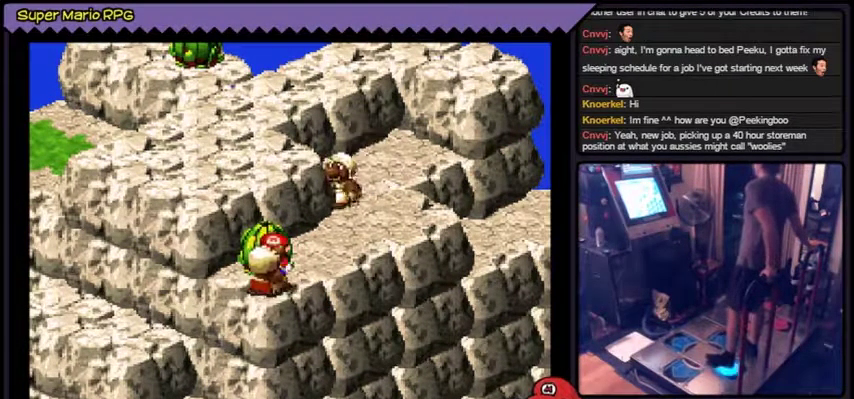
{"buttons": [], "events": [[33, "DPAD_DOWN", "down"], [67, "DPAD_DOWN", "up"]]}
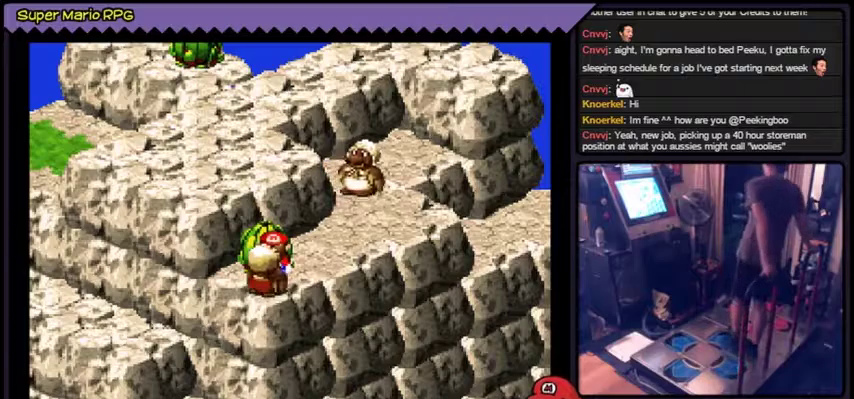
{"buttons": []}
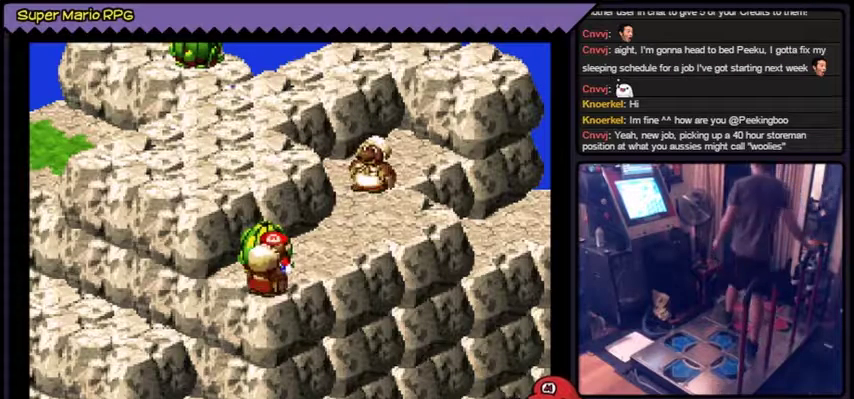
{"buttons": []}
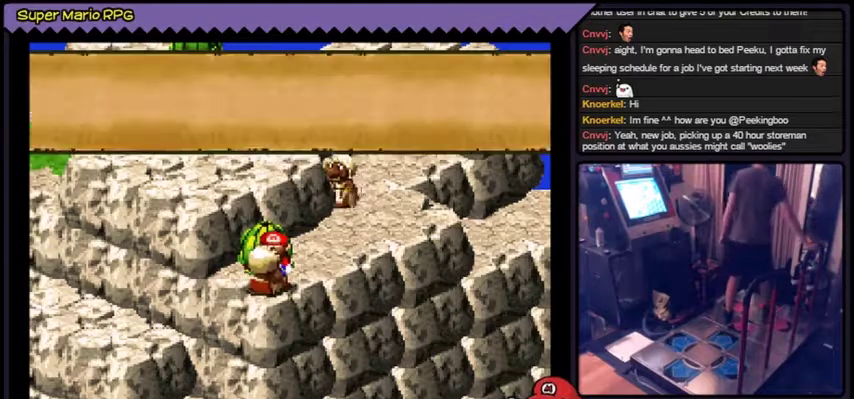
{"buttons": ["A"], "events": [[100, "A", "down"]]}